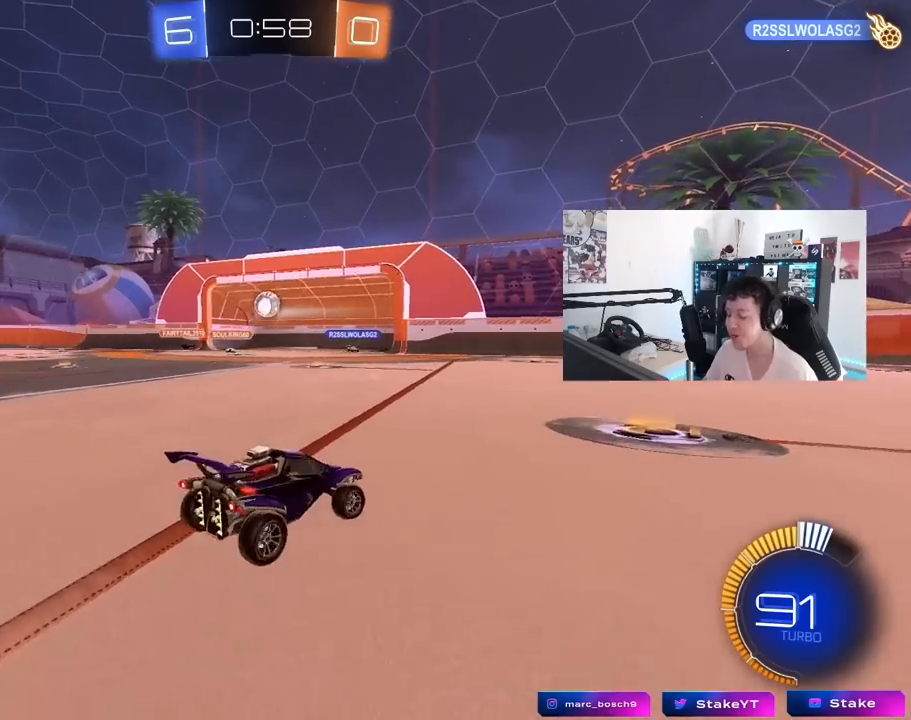
Gameplay with keyboard and mouse; each line is a JSON object with the keys and mouse buttons held at the frame after it. "events" lists presses ("down") and releases ("up") of "1", "2", "3", "4", "5", "a", "alt", "c", "caps_lock", "ctrl", "d", "e", "f", "g", "q", "r", "s", "shift", "space", "t", "tab", "v", "w", "x", "z", "mouse_left", "mouse_wheel" and "mouse_right" between this image and that frame as [ms after this image, input, new state], when the widget could be followed in between. "mouse_left", "mouse_wheel", "mouse_right" = the "left", "wheel", "right" buttons of the "mouse" list. No other keys are recorded. "wheel" means that the mouse wheel is clicked or scrolled. "mouse_move" is the direction in which the mouse moves at that frame (one of eight, or "still"), when it could be read.
{"keys": ["d", "w"], "mouse": [], "mouse_move": "still", "events": [[117, "shift", "down"], [217, "shift", "up"], [317, "a", "down"], [317, "d", "up"], [500, "a", "up"], [500, "d", "down"]]}
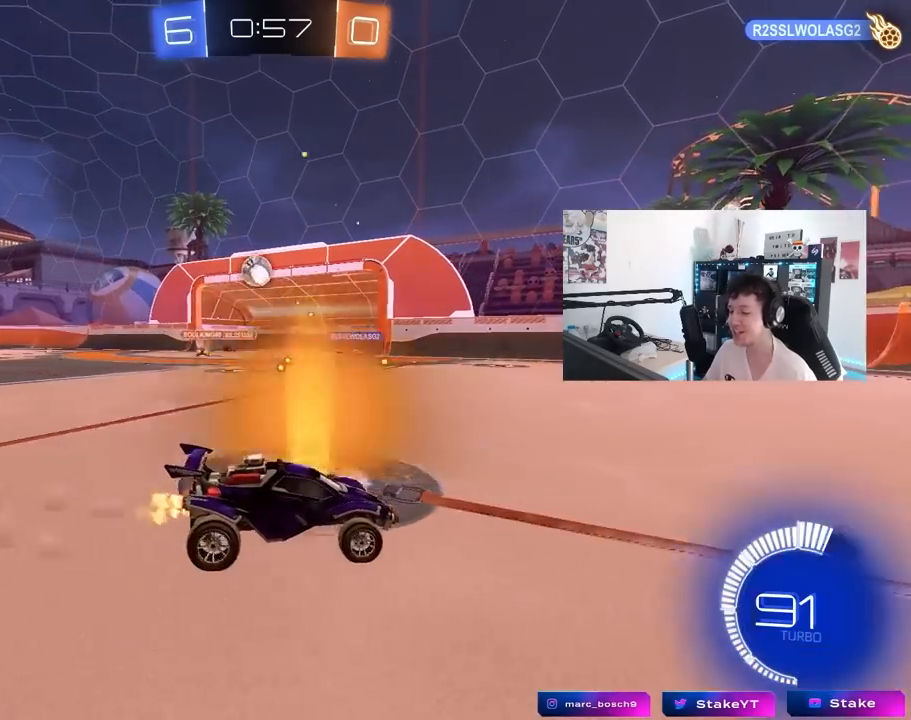
{"keys": ["d", "w"], "mouse": [], "mouse_move": "still", "events": [[133, "shift", "down"], [283, "shift", "up"]]}
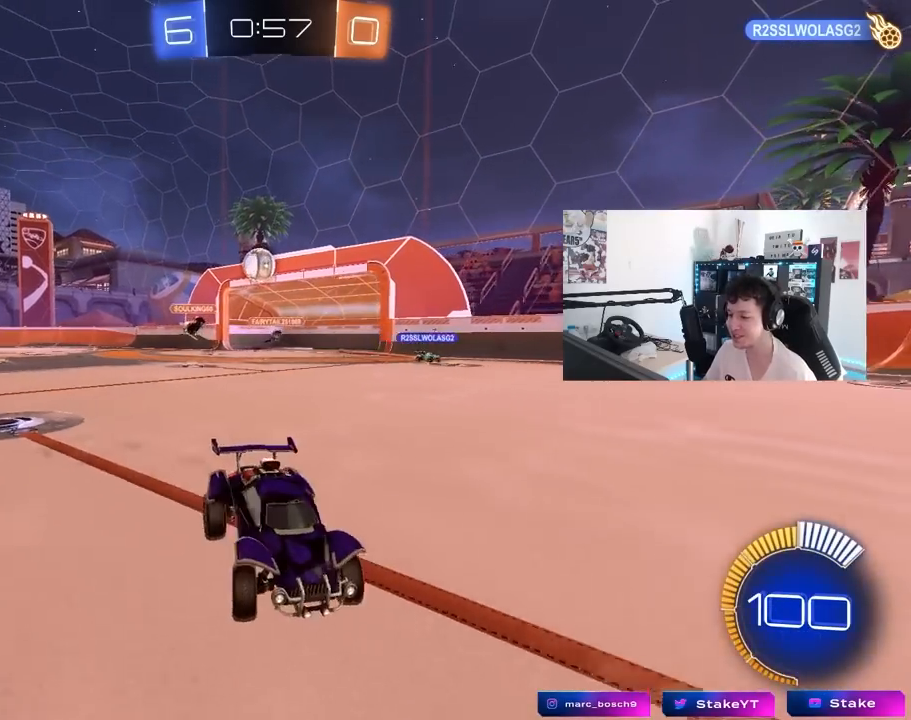
{"keys": [], "mouse": [], "mouse_move": "still", "events": [[250, "d", "up"], [350, "w", "up"]]}
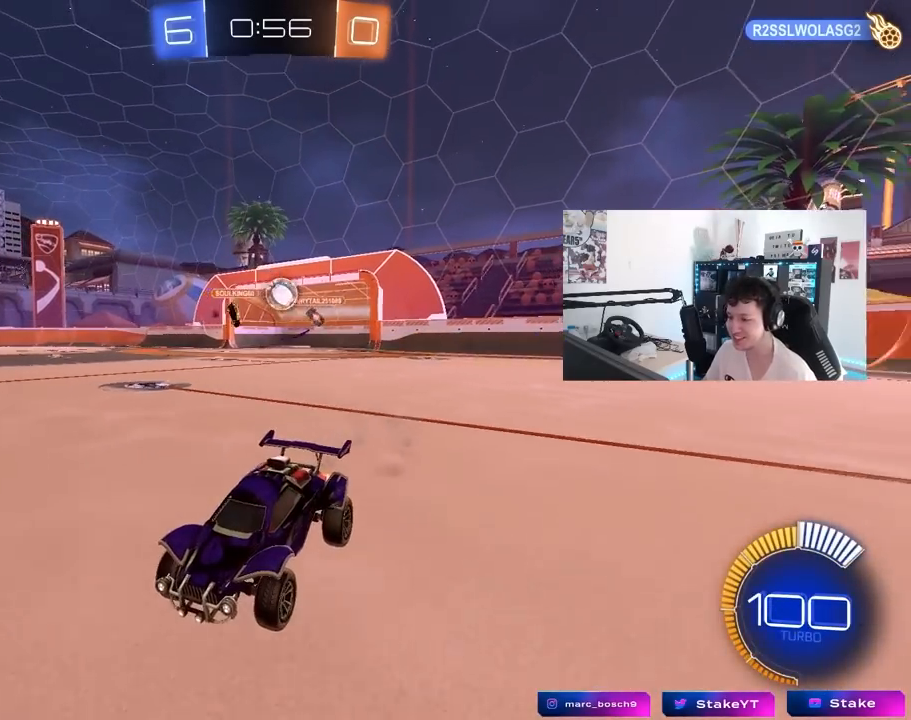
{"keys": ["a", "w"], "mouse": [], "mouse_move": "still", "events": [[67, "d", "down"], [217, "w", "down"], [450, "a", "down"], [450, "d", "up"]]}
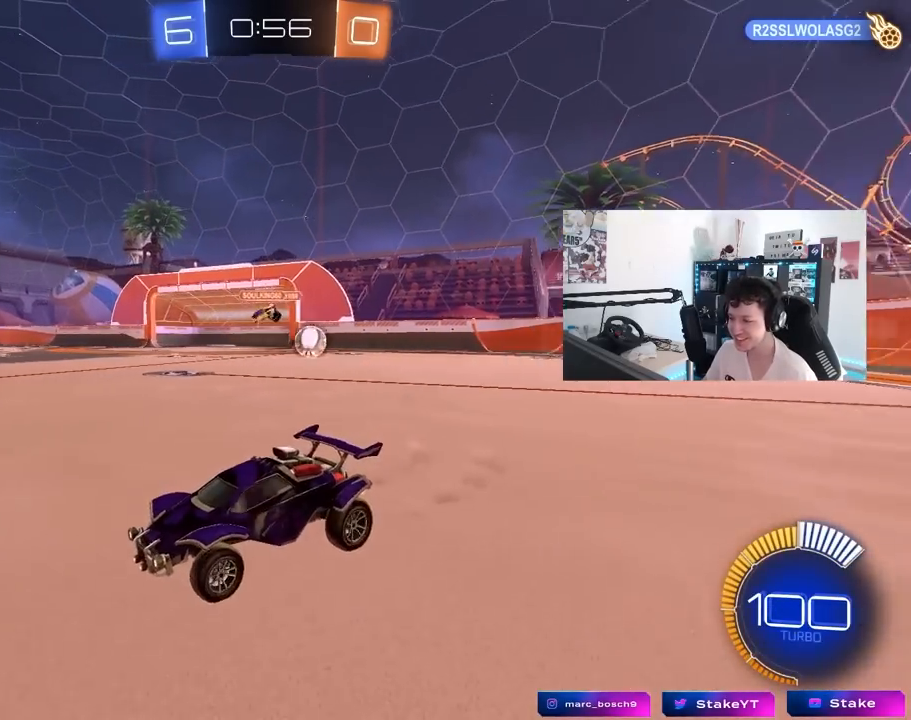
{"keys": ["d", "w"], "mouse": [], "mouse_move": "still", "events": [[183, "a", "up"], [183, "d", "down"]]}
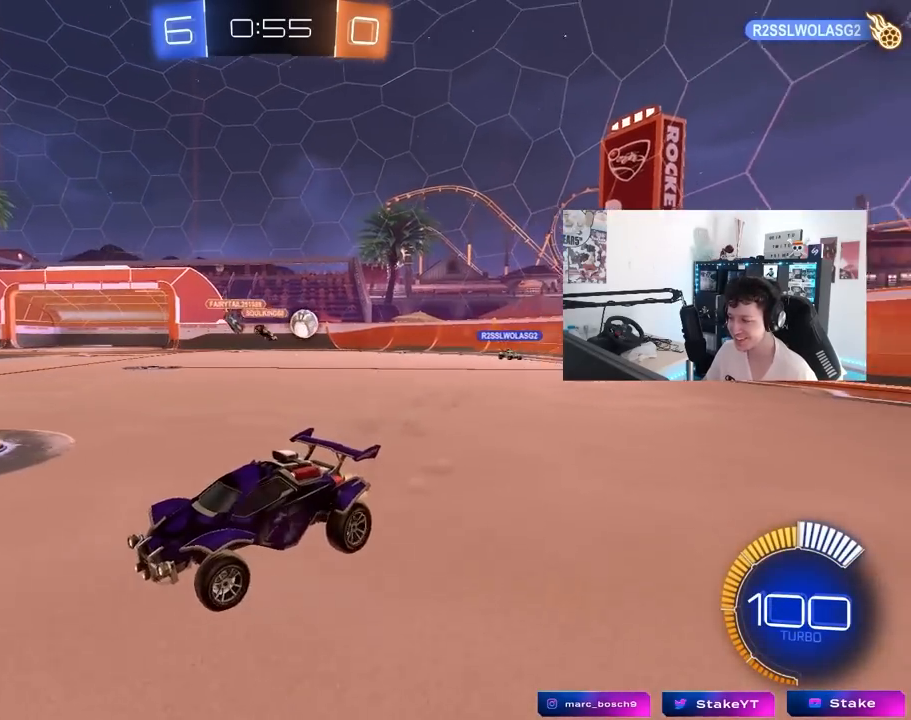
{"keys": ["d", "w"], "mouse": [], "mouse_move": "still", "events": [[67, "shift", "down"], [250, "shift", "up"]]}
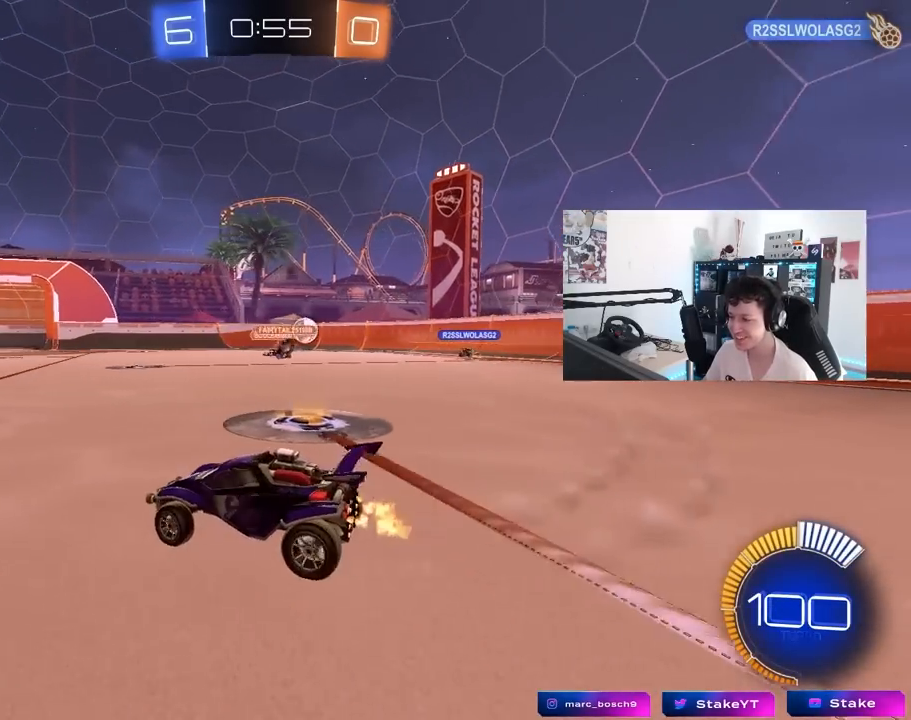
{"keys": ["d"], "mouse": [], "mouse_move": "still", "events": [[500, "w", "up"]]}
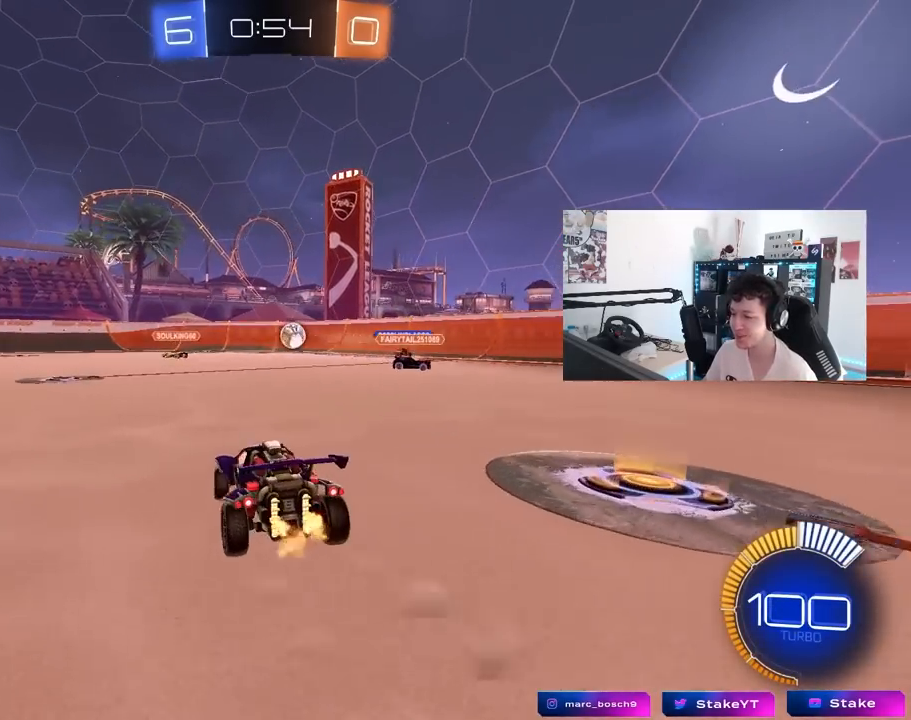
{"keys": ["w"], "mouse": [], "mouse_move": "still", "events": [[50, "d", "up"], [233, "w", "down"], [283, "a", "down"], [417, "a", "up"]]}
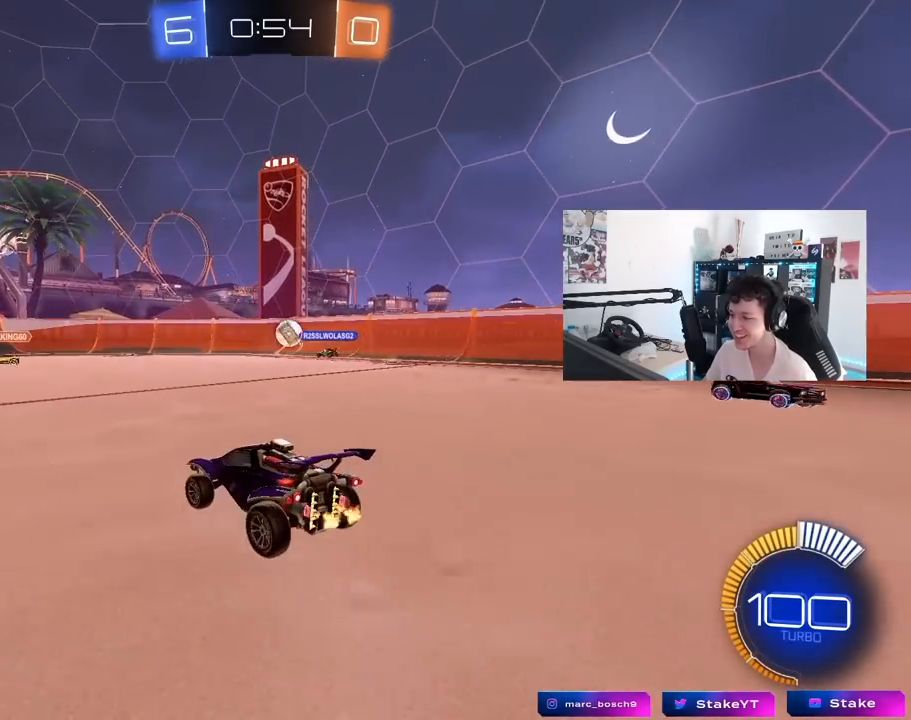
{"keys": [], "mouse": [], "mouse_move": "still", "events": [[67, "w", "up"], [200, "a", "down"], [200, "s", "down"], [433, "a", "up"], [433, "s", "up"]]}